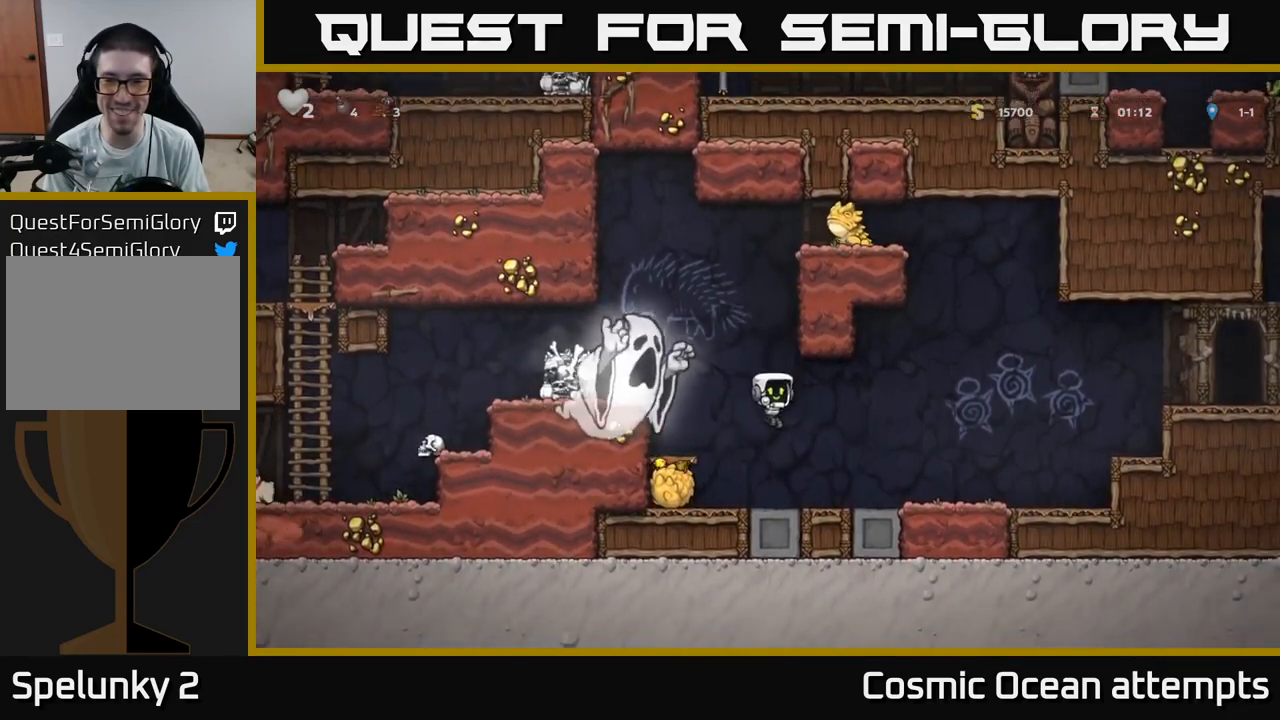
Gameplay with a controller (Xbox layout); each line is a JSON object with the inputs held at the frame after it. "events" lists button and stick changes between this image and that frame as [ms after this image, input, new state], when the widget could be followed in between.
{"buttons": ["A", "DPAD_RIGHT"], "left_stick": "center", "right_stick": "center", "events": [[450, "A", "down"]]}
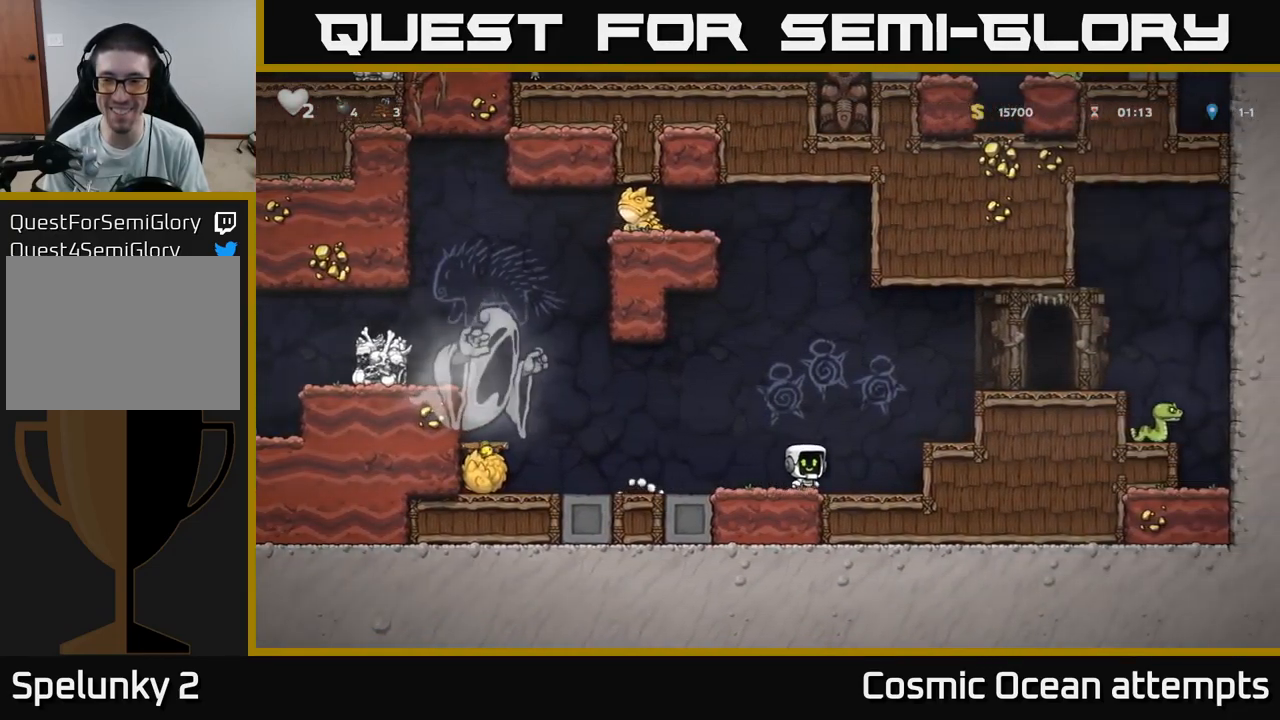
{"buttons": ["DPAD_RIGHT"], "left_stick": "center", "right_stick": "center", "events": [[150, "A", "up"], [367, "A", "down"], [483, "A", "up"]]}
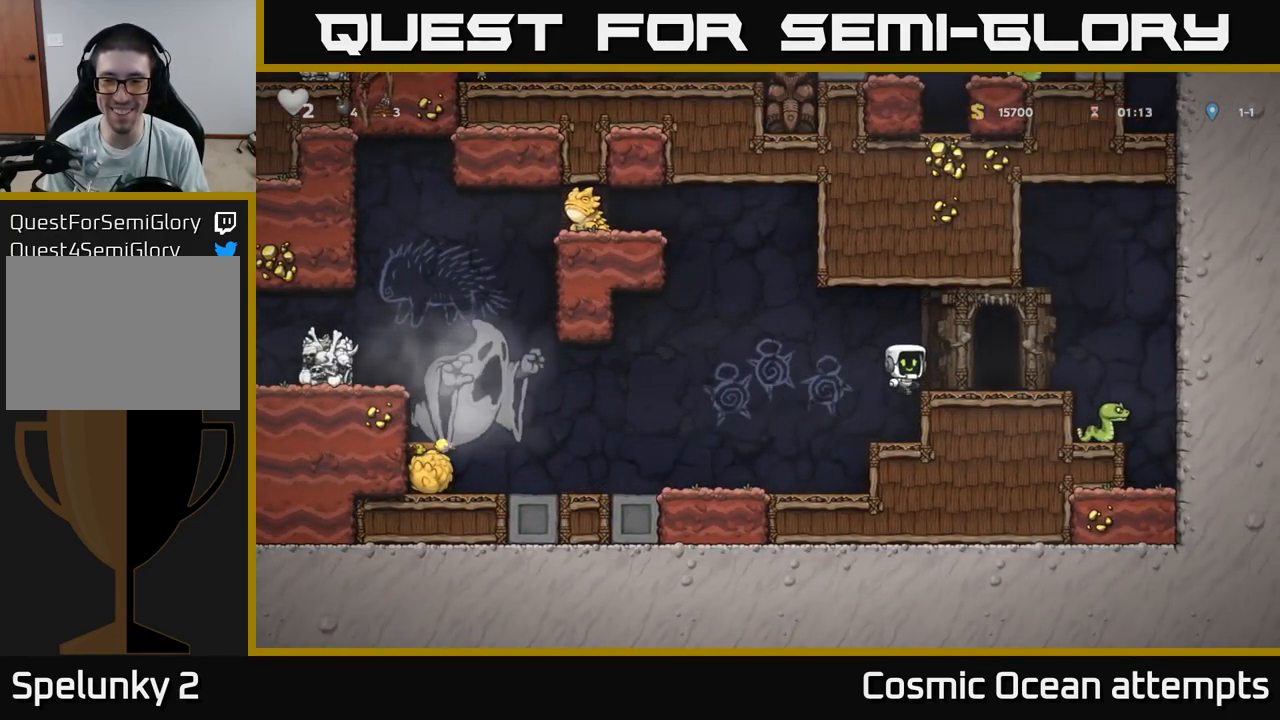
{"buttons": [], "left_stick": "center", "right_stick": "center", "events": [[250, "A", "down"], [350, "A", "up"], [383, "DPAD_RIGHT", "up"]]}
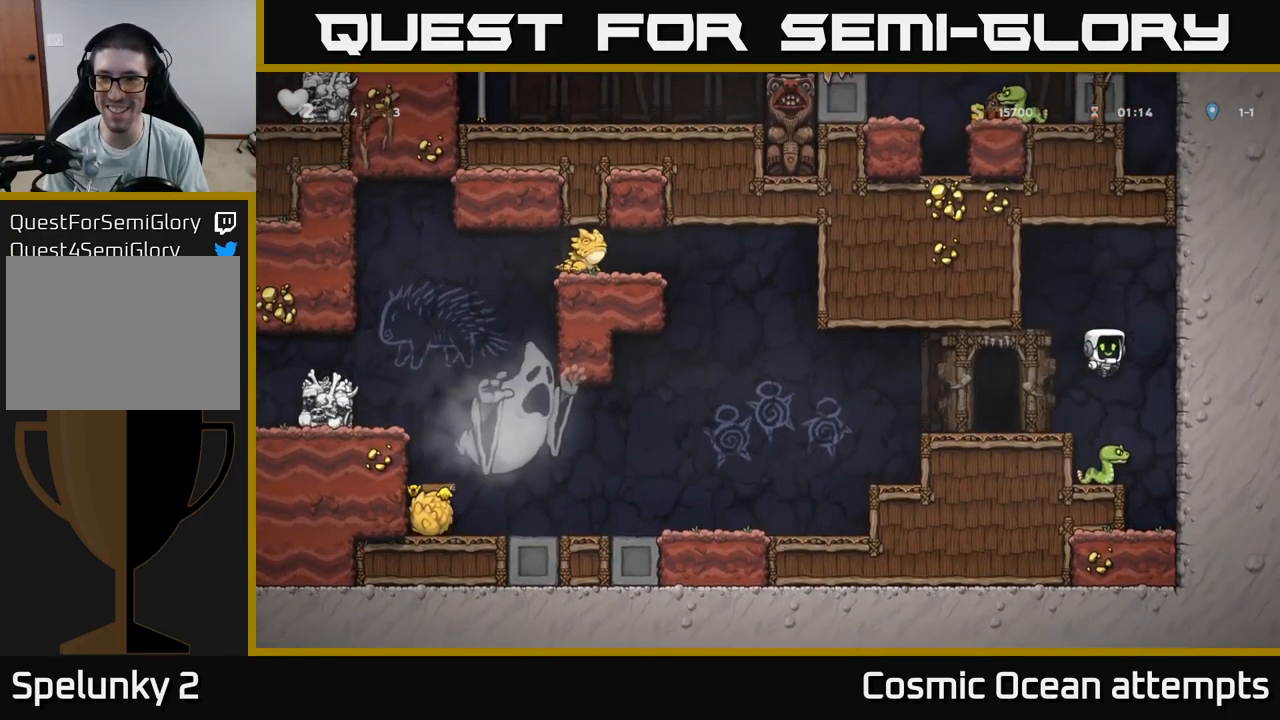
{"buttons": [], "left_stick": "center", "right_stick": "center", "events": [[183, "A", "down"], [333, "DPAD_LEFT", "down"], [383, "A", "up"], [500, "DPAD_LEFT", "up"]]}
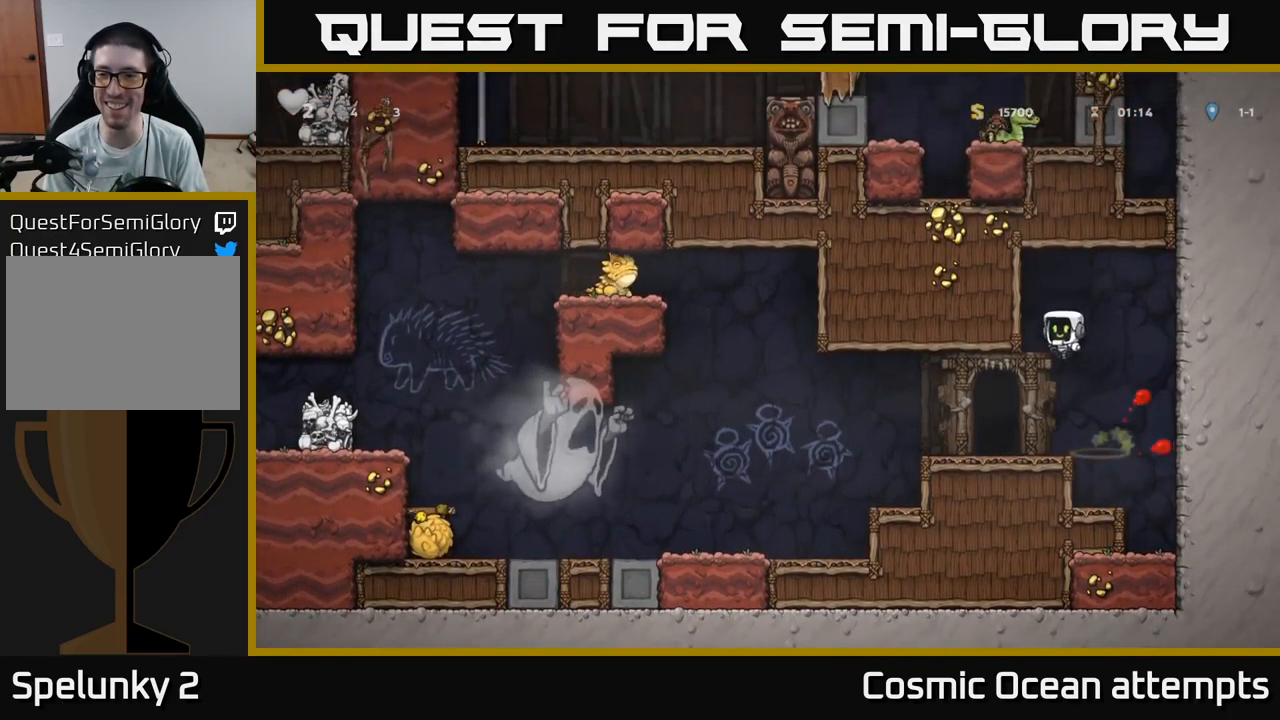
{"buttons": ["DPAD_LEFT"], "left_stick": "center", "right_stick": "center", "events": [[417, "DPAD_LEFT", "down"]]}
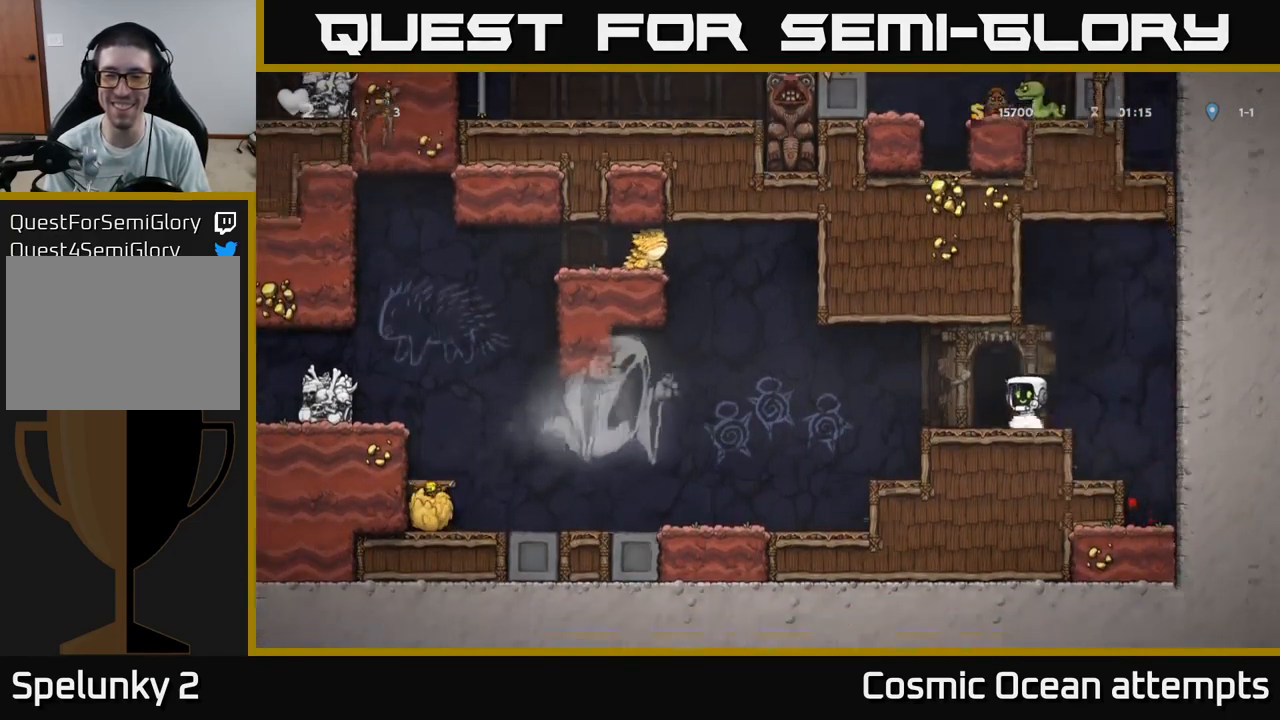
{"buttons": [], "left_stick": "center", "right_stick": "center", "events": [[17, "DPAD_LEFT", "up"]]}
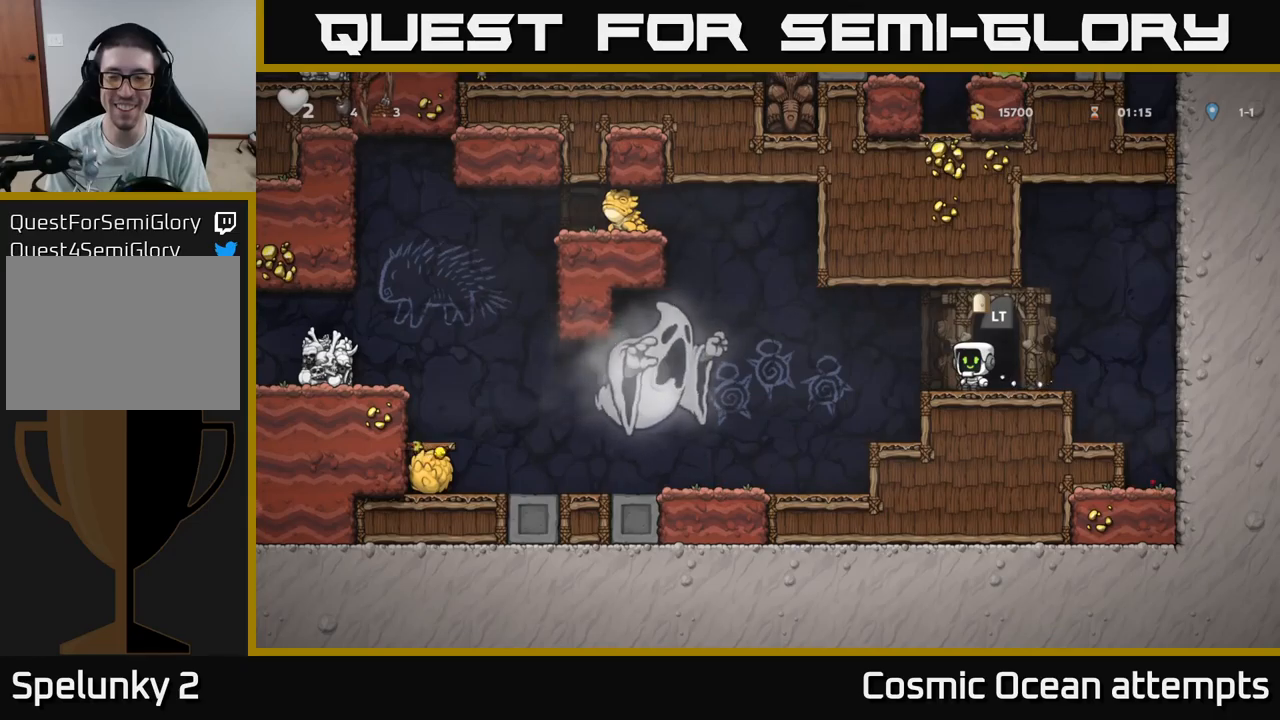
{"buttons": [], "left_stick": "center", "right_stick": "center", "events": [[267, "L2", "down"], [367, "L2", "up"]]}
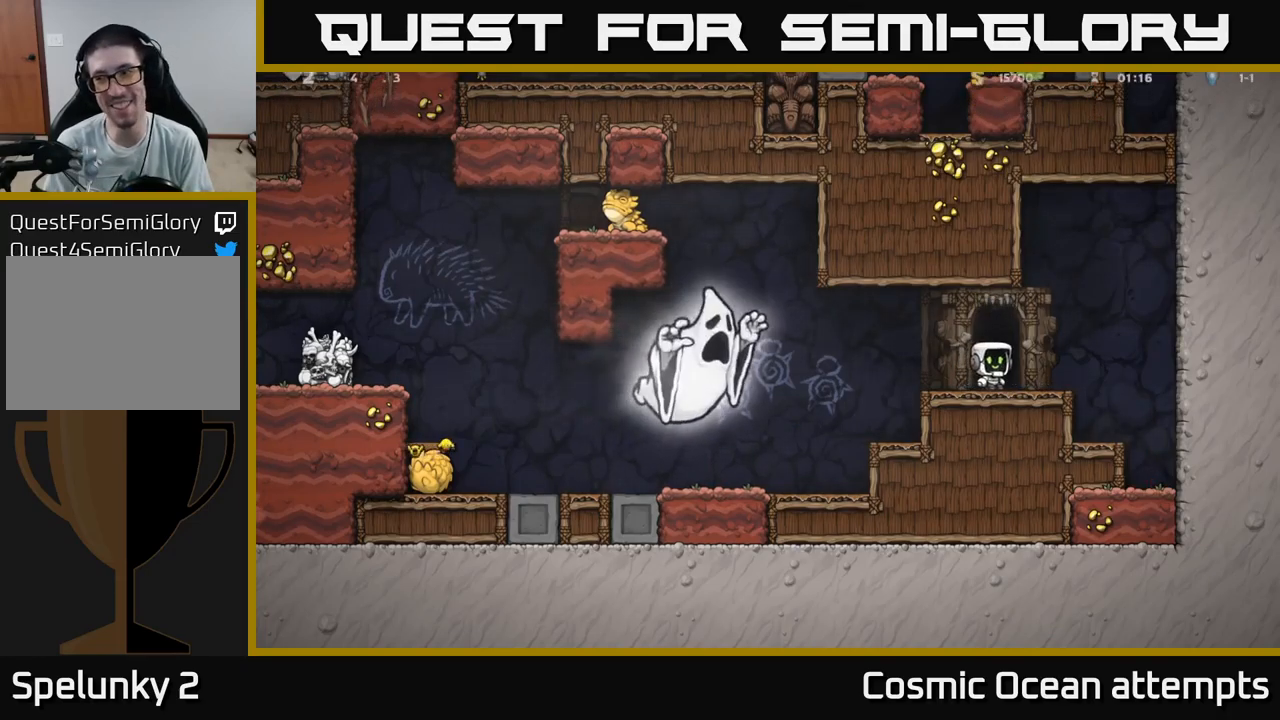
{"buttons": [], "left_stick": "center", "right_stick": "center", "events": []}
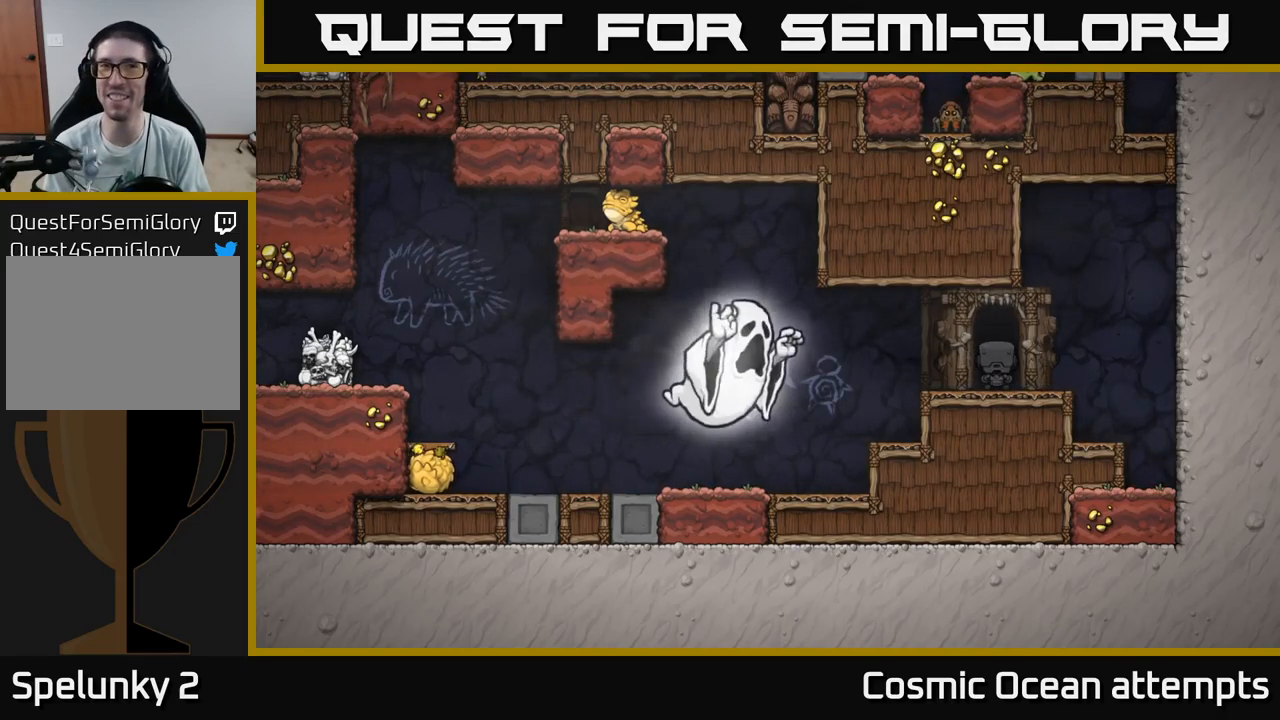
{"buttons": [], "left_stick": "center", "right_stick": "center", "events": []}
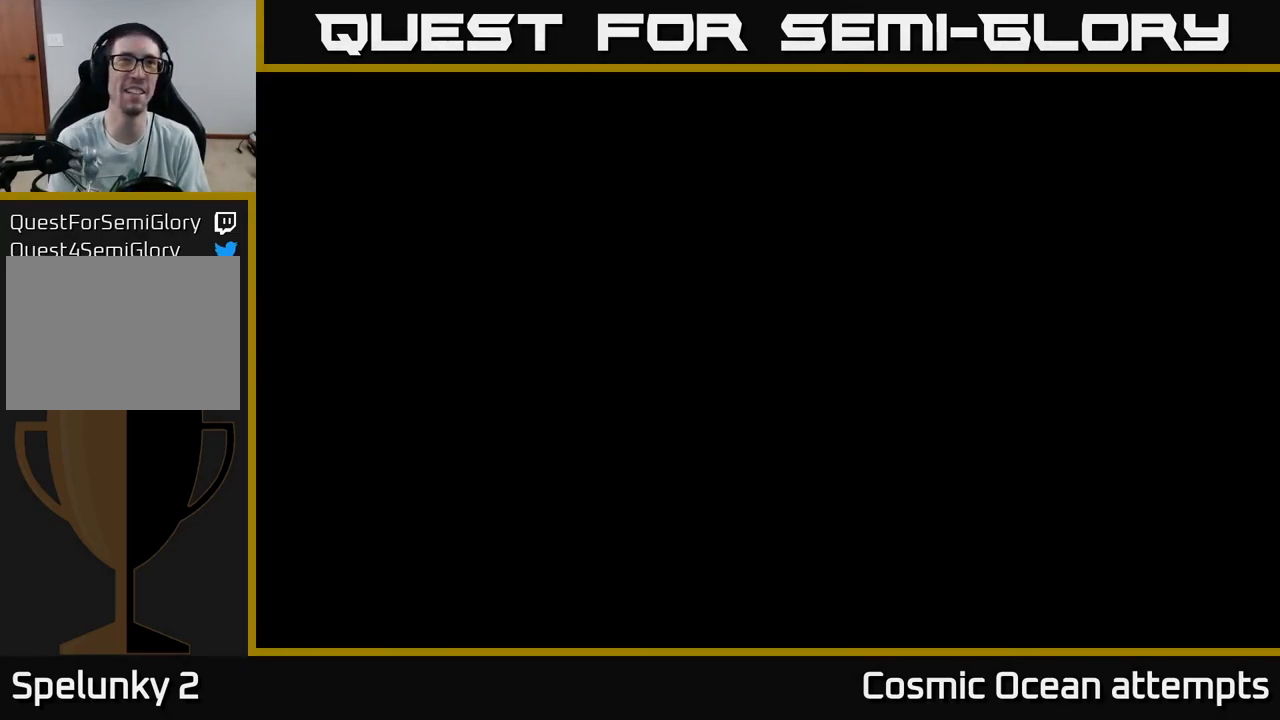
{"buttons": [], "left_stick": "center", "right_stick": "center", "events": []}
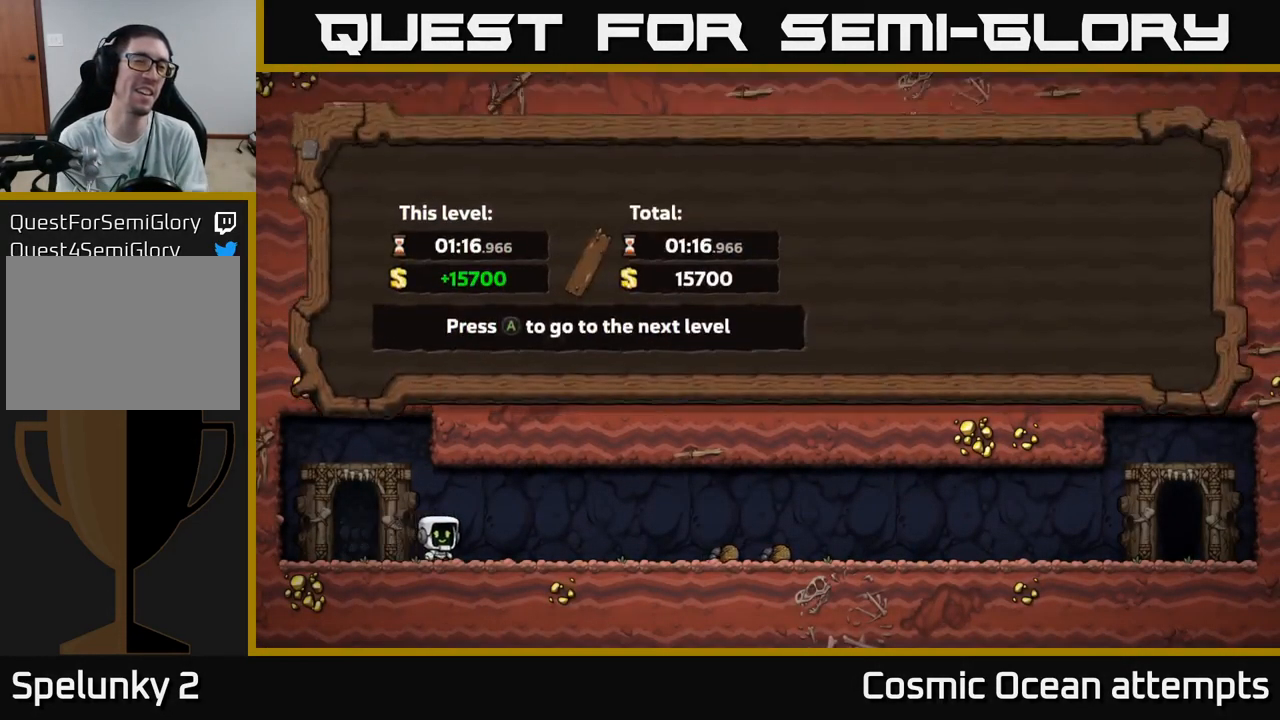
{"buttons": [], "left_stick": "center", "right_stick": "center", "events": []}
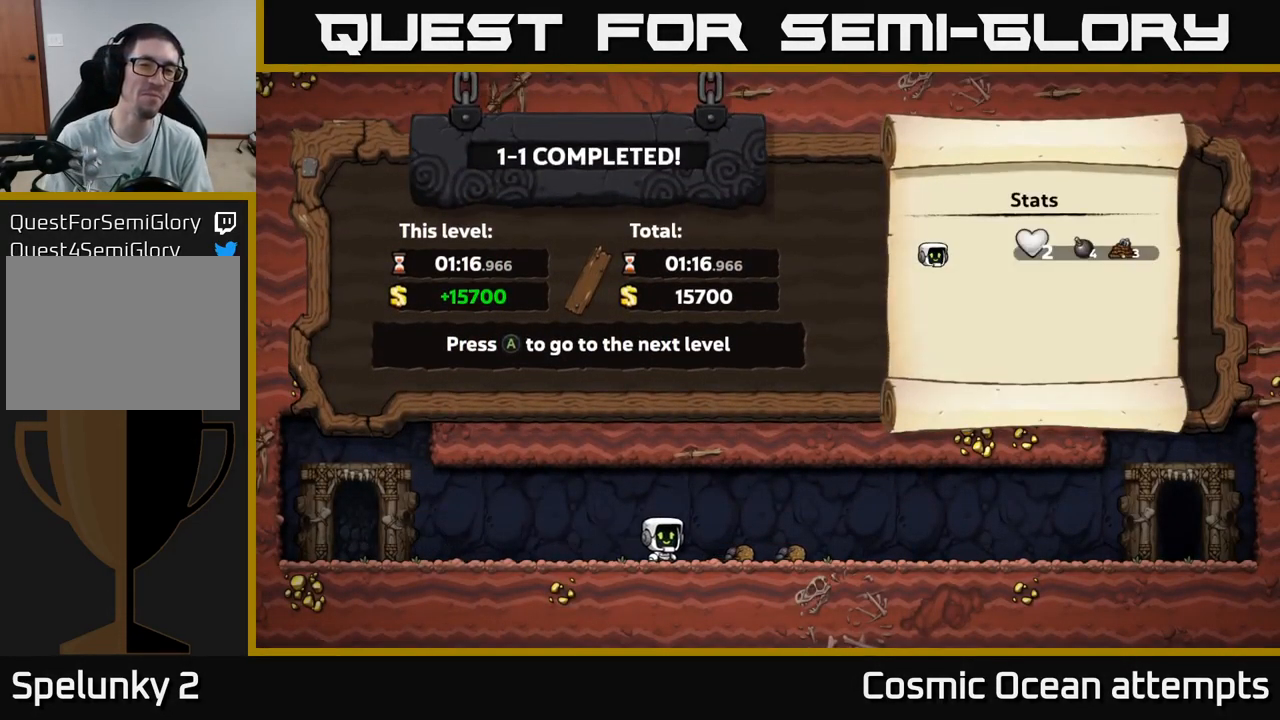
{"buttons": ["A"], "left_stick": "center", "right_stick": "center", "events": [[484, "A", "down"]]}
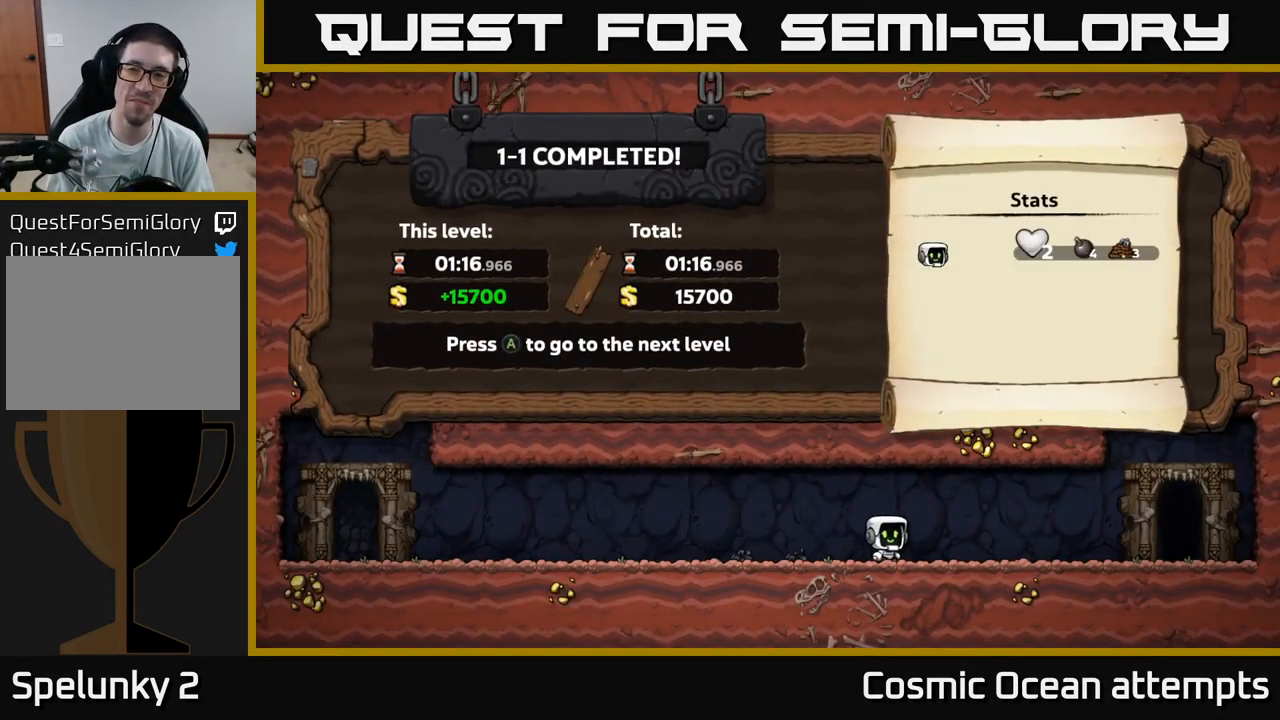
{"buttons": [], "left_stick": "center", "right_stick": "center", "events": [[84, "A", "up"]]}
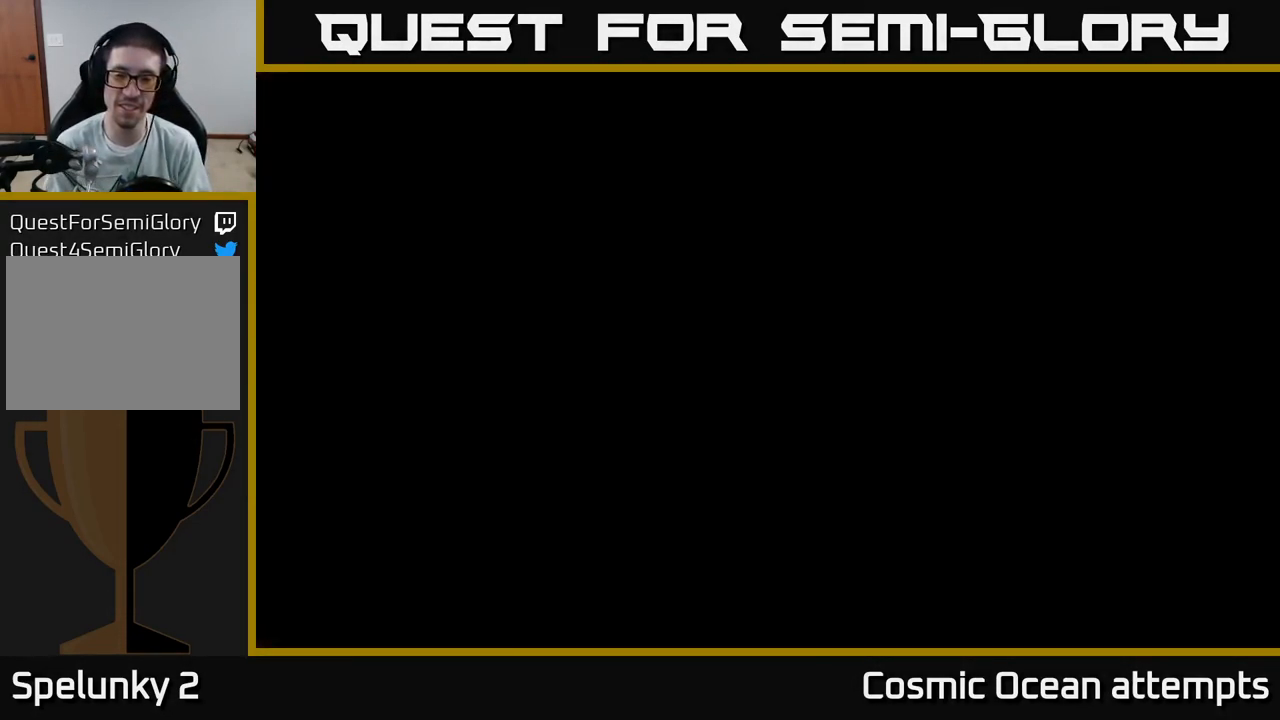
{"buttons": [], "left_stick": "center", "right_stick": "center", "events": []}
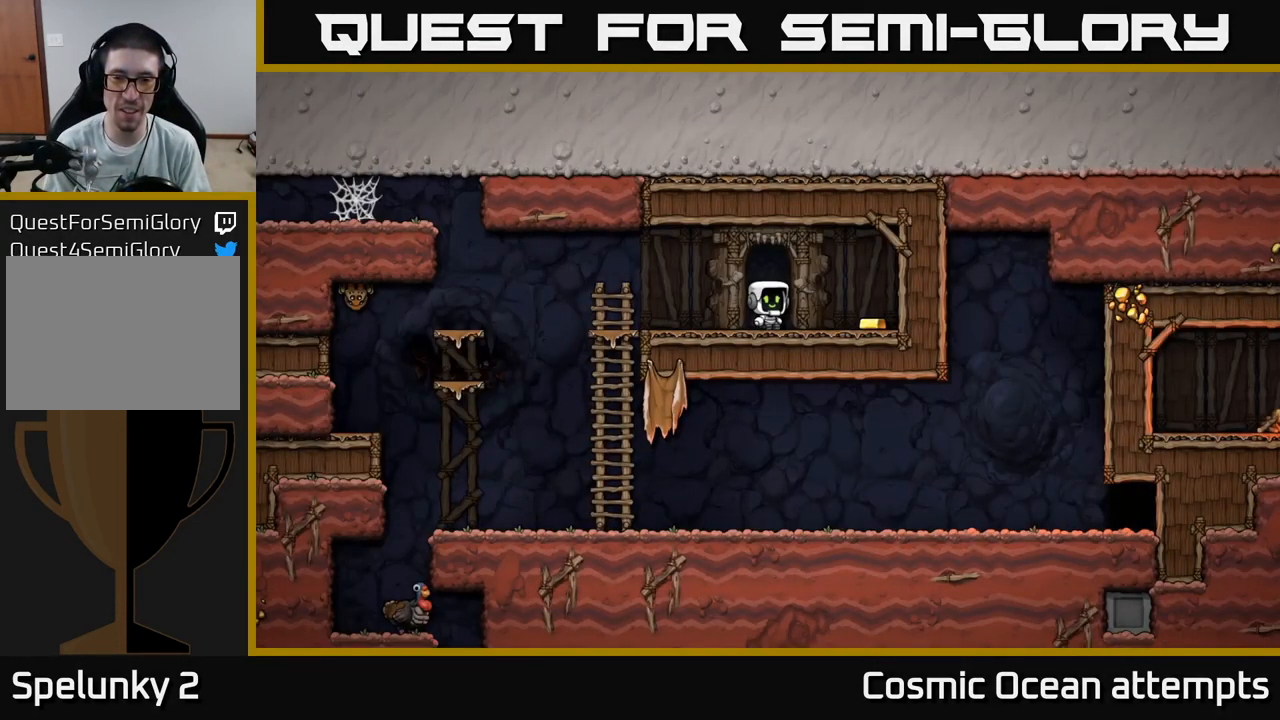
{"buttons": ["DPAD_LEFT"], "left_stick": "center", "right_stick": "center", "events": [[67, "DPAD_RIGHT", "down"], [467, "DPAD_RIGHT", "up"], [500, "DPAD_LEFT", "down"]]}
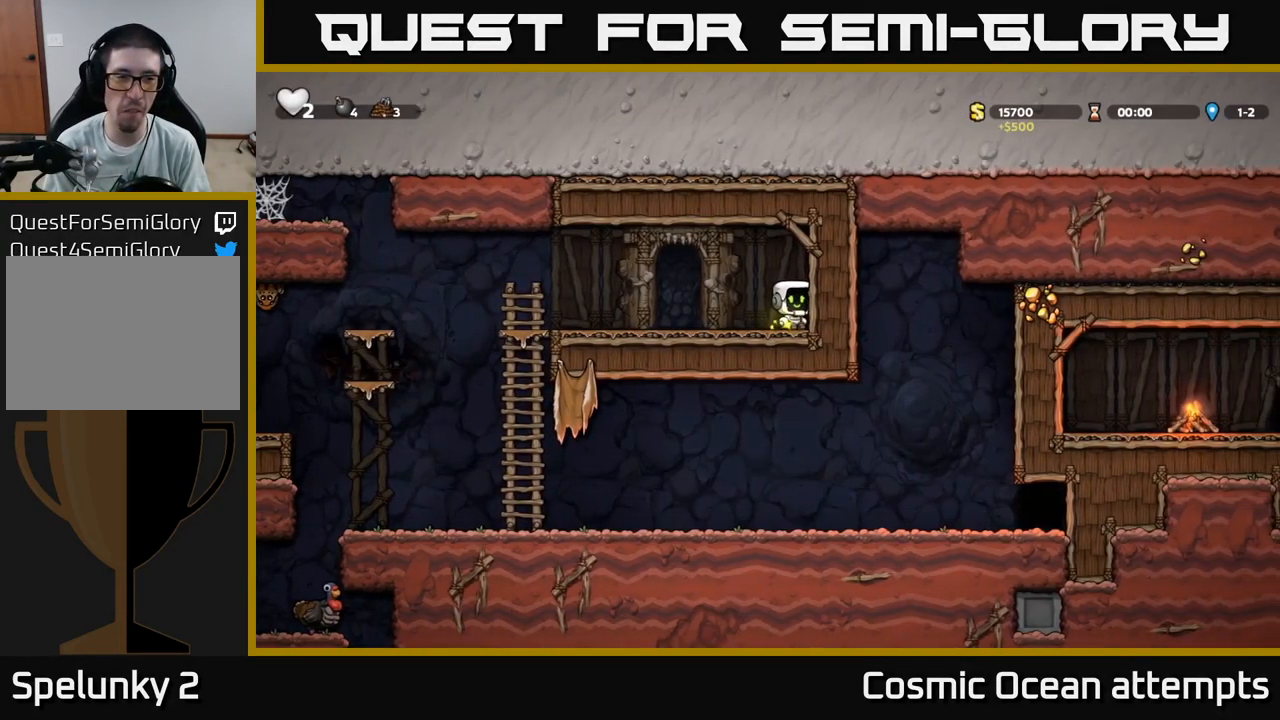
{"buttons": ["DPAD_LEFT"], "left_stick": "center", "right_stick": "center", "events": []}
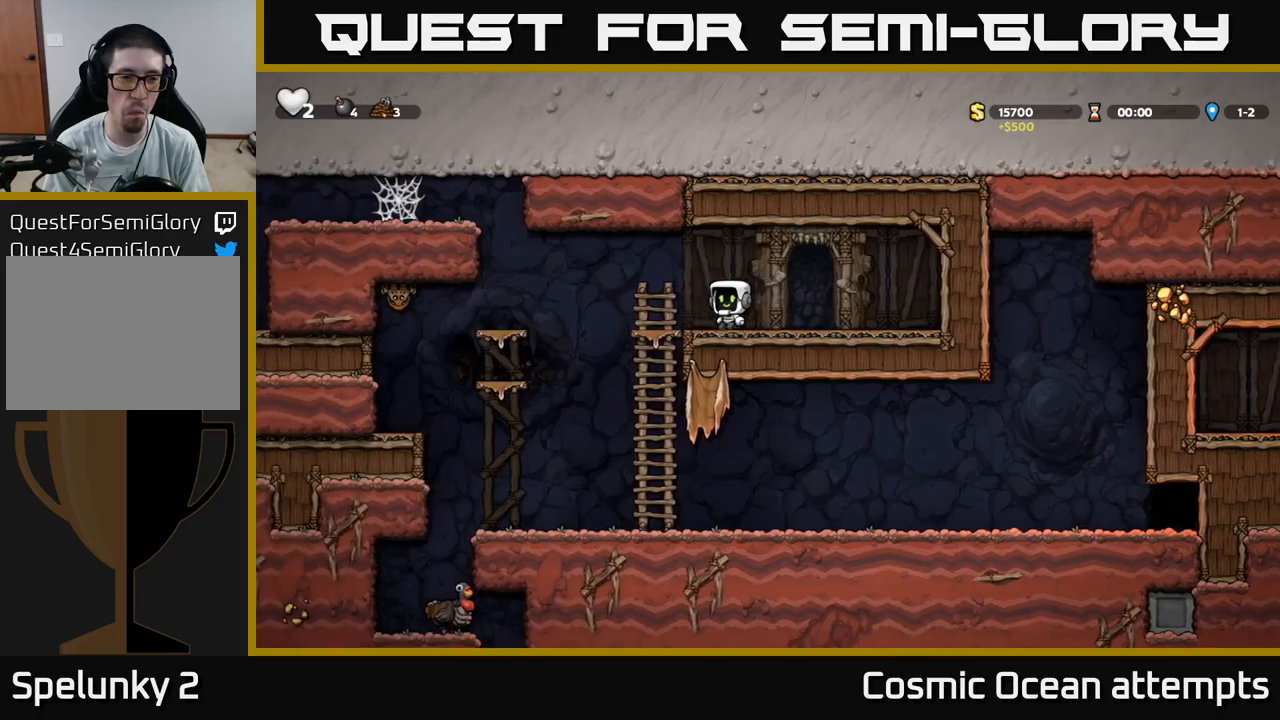
{"buttons": [], "left_stick": "center", "right_stick": "center", "events": [[50, "A", "down"], [184, "A", "up"], [367, "DPAD_LEFT", "up"]]}
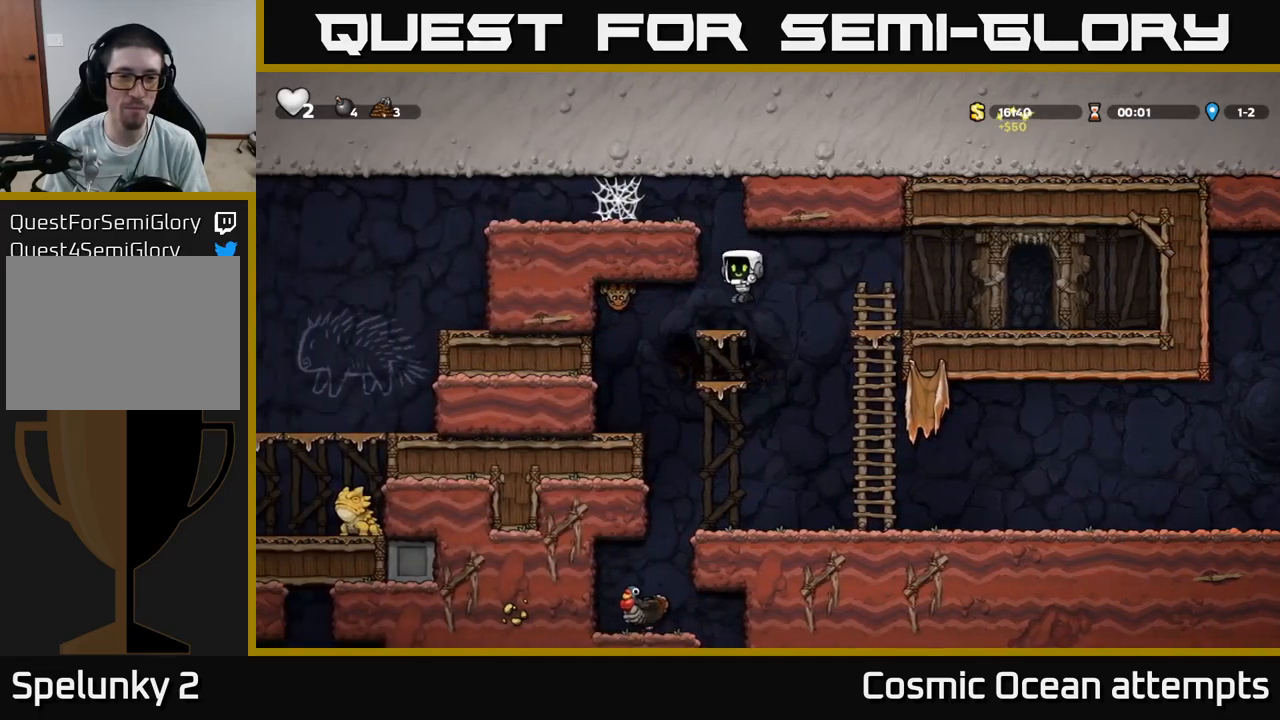
{"buttons": ["A", "DPAD_LEFT"], "left_stick": "center", "right_stick": "center", "events": [[100, "A", "down"], [184, "DPAD_LEFT", "down"], [300, "A", "up"], [467, "A", "down"]]}
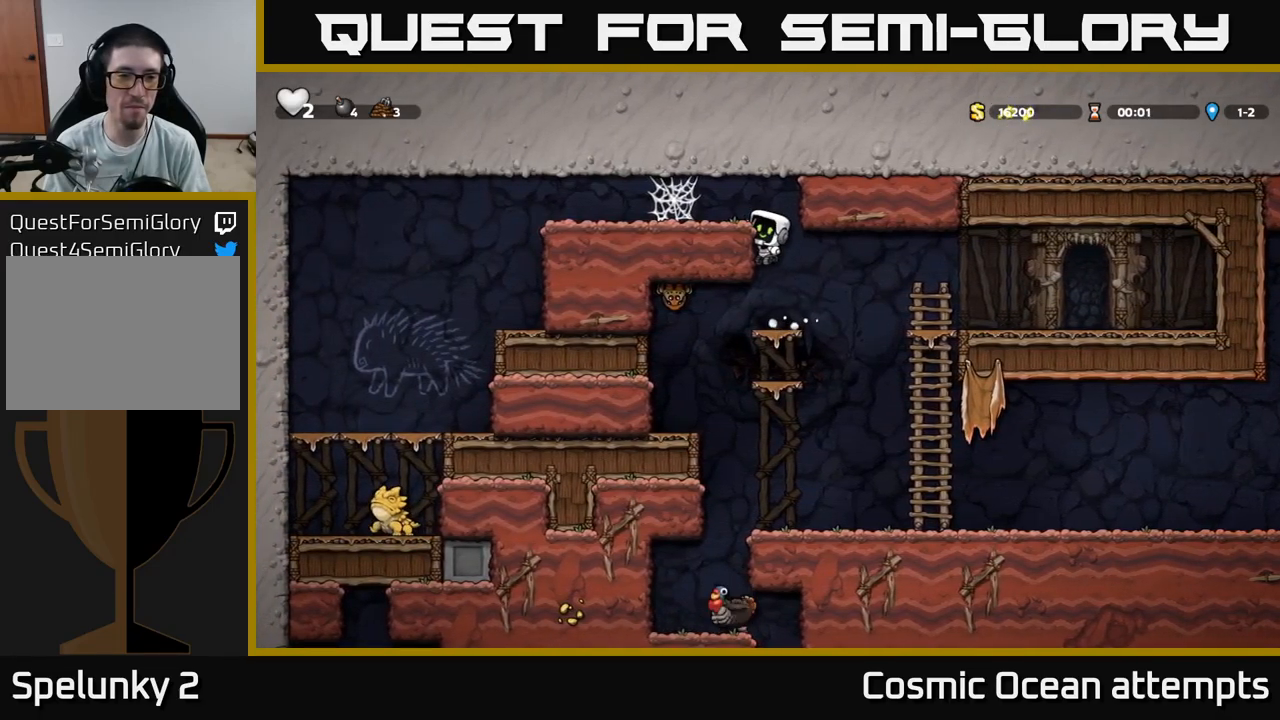
{"buttons": ["A", "DPAD_RIGHT"], "left_stick": "center", "right_stick": "center", "events": [[100, "A", "up"], [317, "DPAD_LEFT", "up"], [350, "DPAD_RIGHT", "down"], [450, "A", "down"]]}
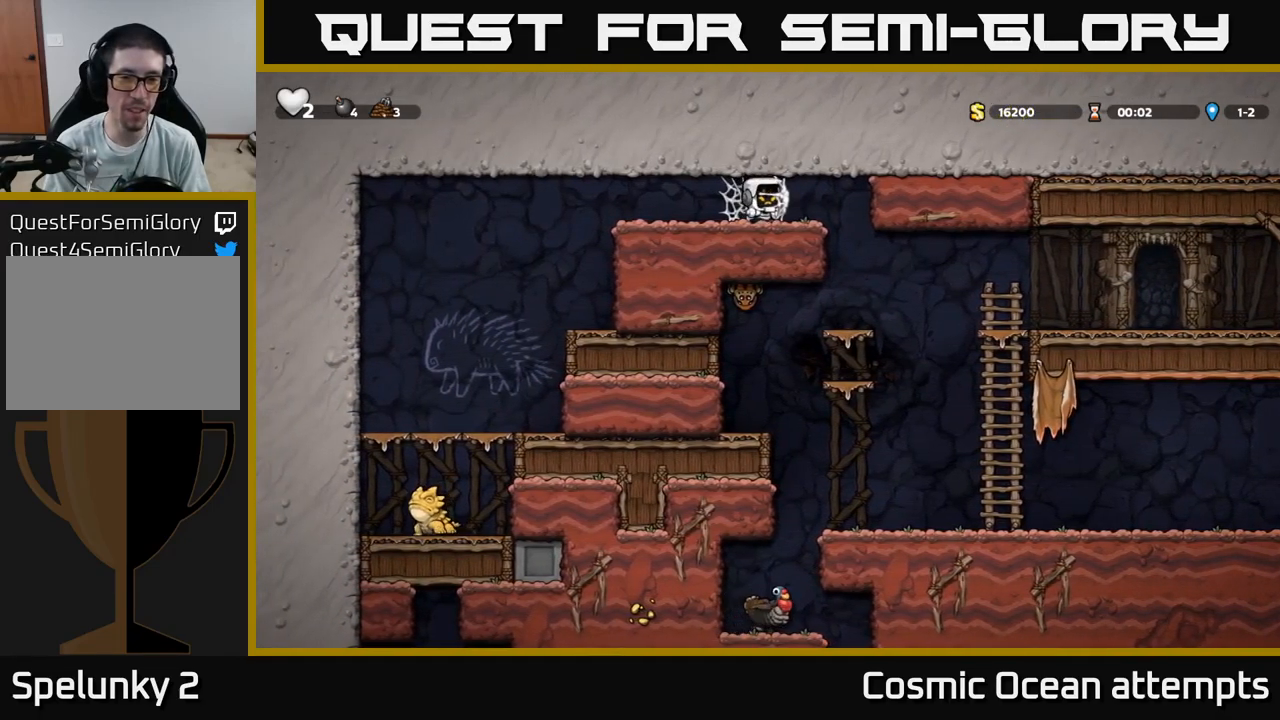
{"buttons": ["DPAD_LEFT"], "left_stick": "center", "right_stick": "center", "events": [[34, "A", "up"], [117, "A", "down"], [184, "A", "up"], [367, "DPAD_RIGHT", "up"], [400, "DPAD_LEFT", "down"]]}
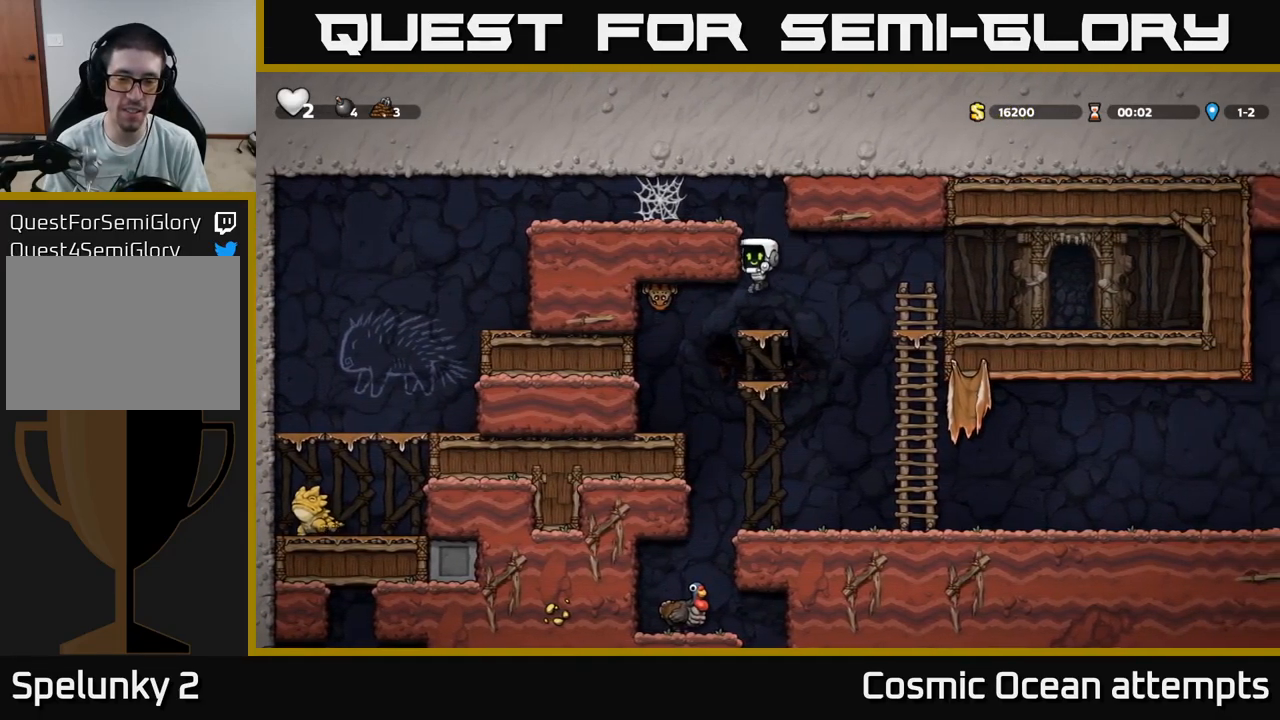
{"buttons": ["X", "DPAD_LEFT"], "left_stick": "center", "right_stick": "center", "events": [[17, "DPAD_LEFT", "up"], [434, "X", "down"], [467, "DPAD_LEFT", "down"]]}
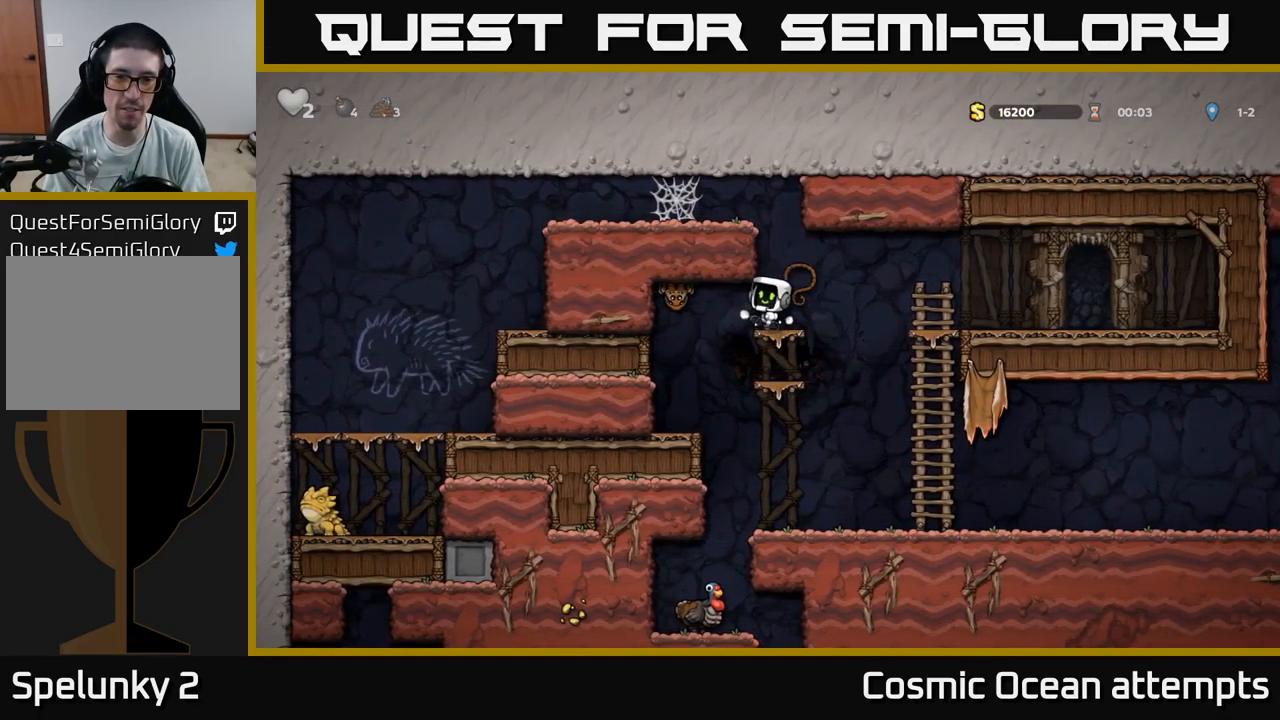
{"buttons": ["DPAD_RIGHT"], "left_stick": "center", "right_stick": "center", "events": [[84, "DPAD_LEFT", "up"], [84, "X", "up"], [150, "DPAD_RIGHT", "down"]]}
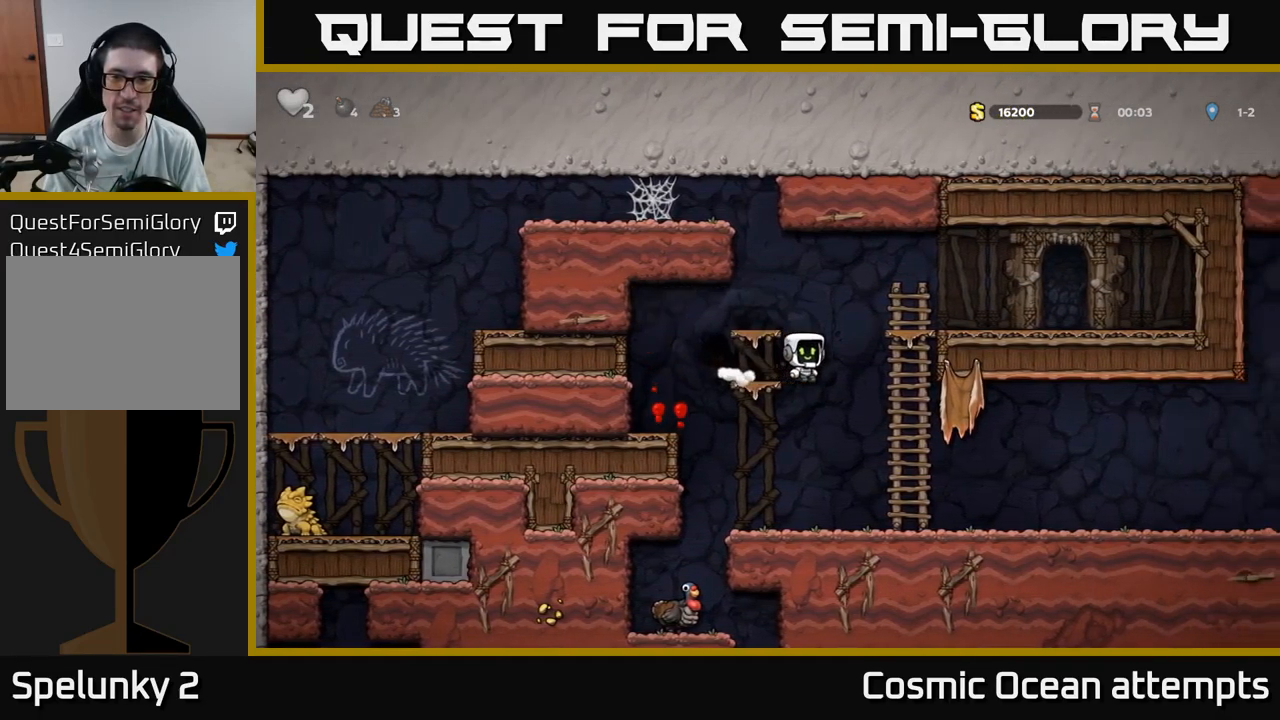
{"buttons": ["DPAD_RIGHT"], "left_stick": "center", "right_stick": "center", "events": []}
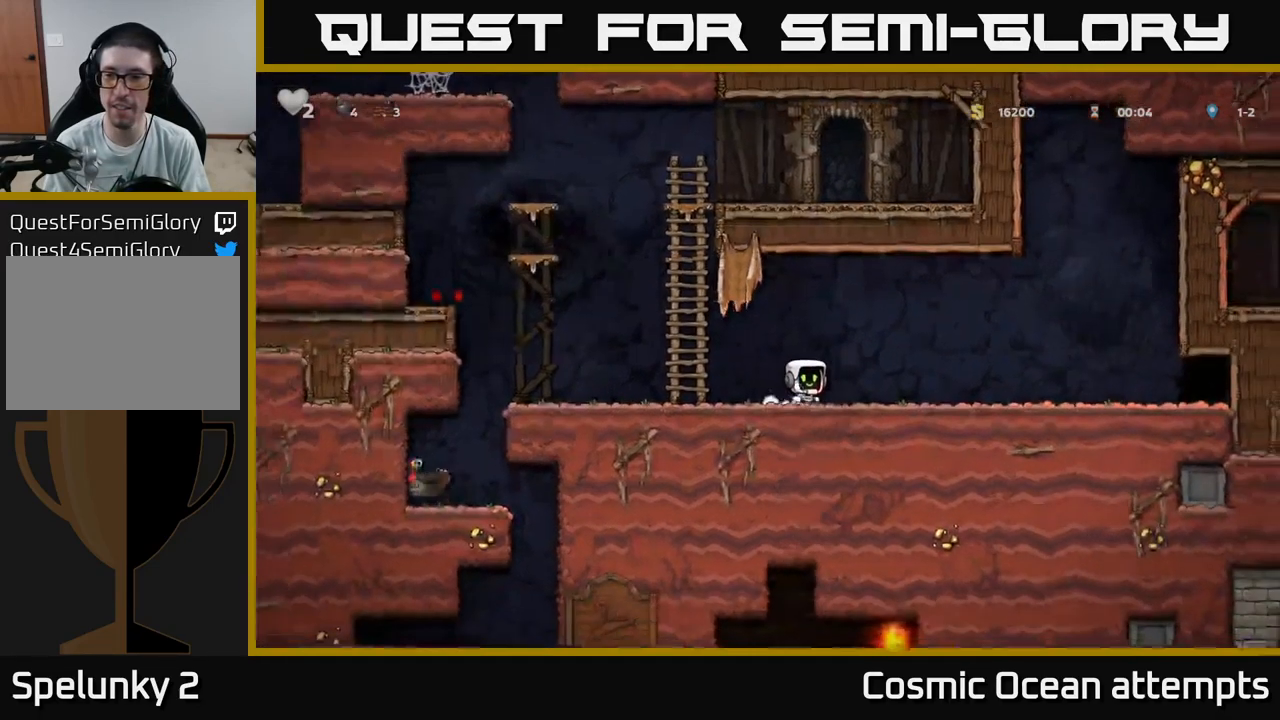
{"buttons": ["DPAD_RIGHT"], "left_stick": "center", "right_stick": "center", "events": []}
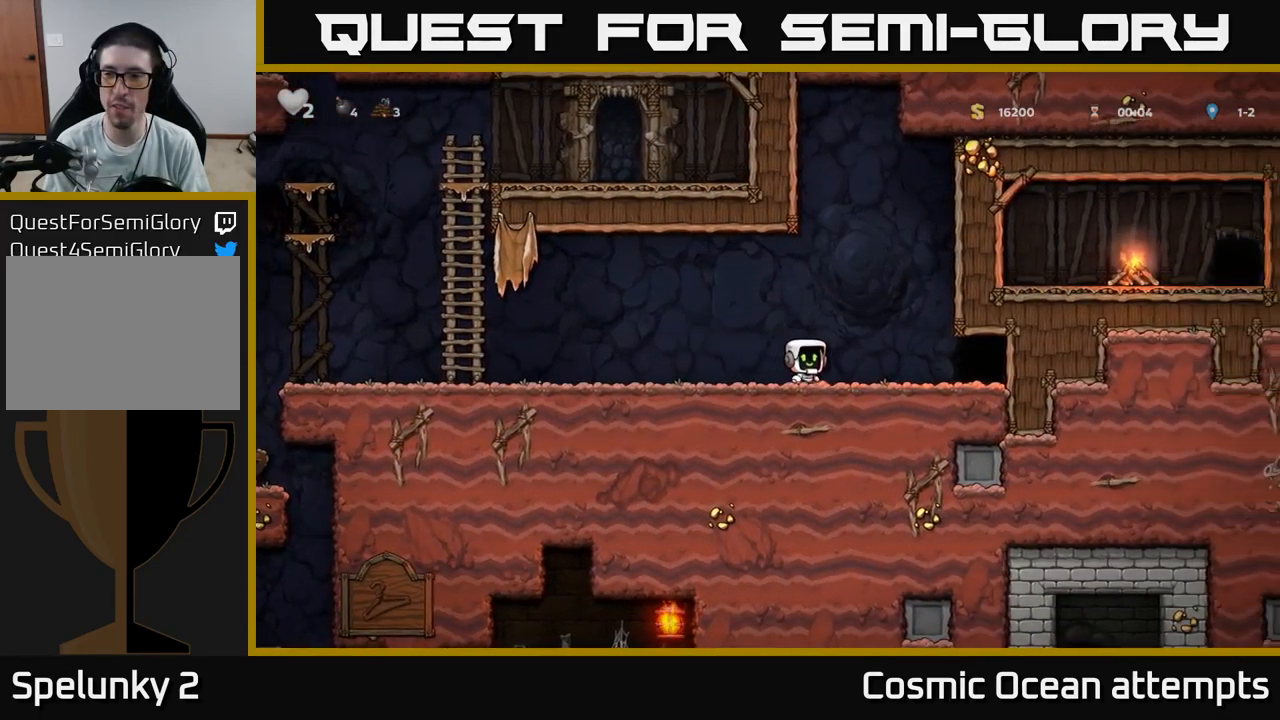
{"buttons": [], "left_stick": "center", "right_stick": "center", "events": [[317, "DPAD_RIGHT", "up"], [350, "L2", "down"], [484, "L2", "up"]]}
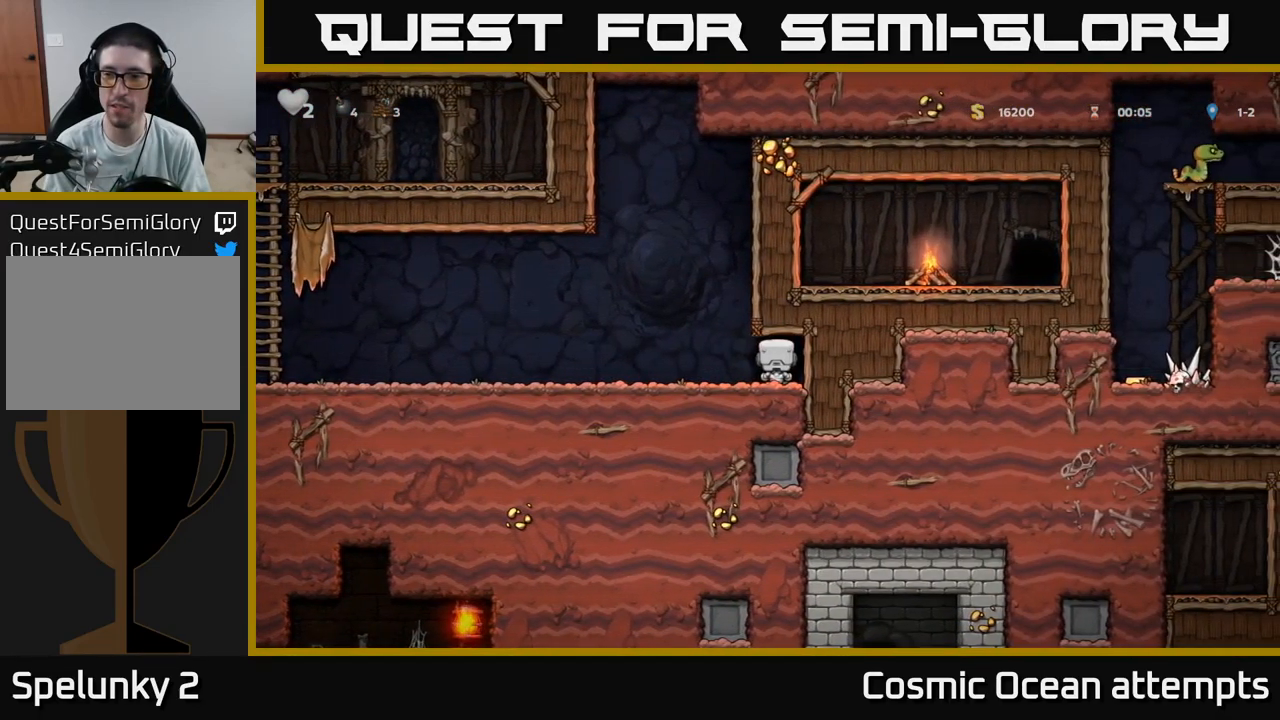
{"buttons": [], "left_stick": "center", "right_stick": "center", "events": []}
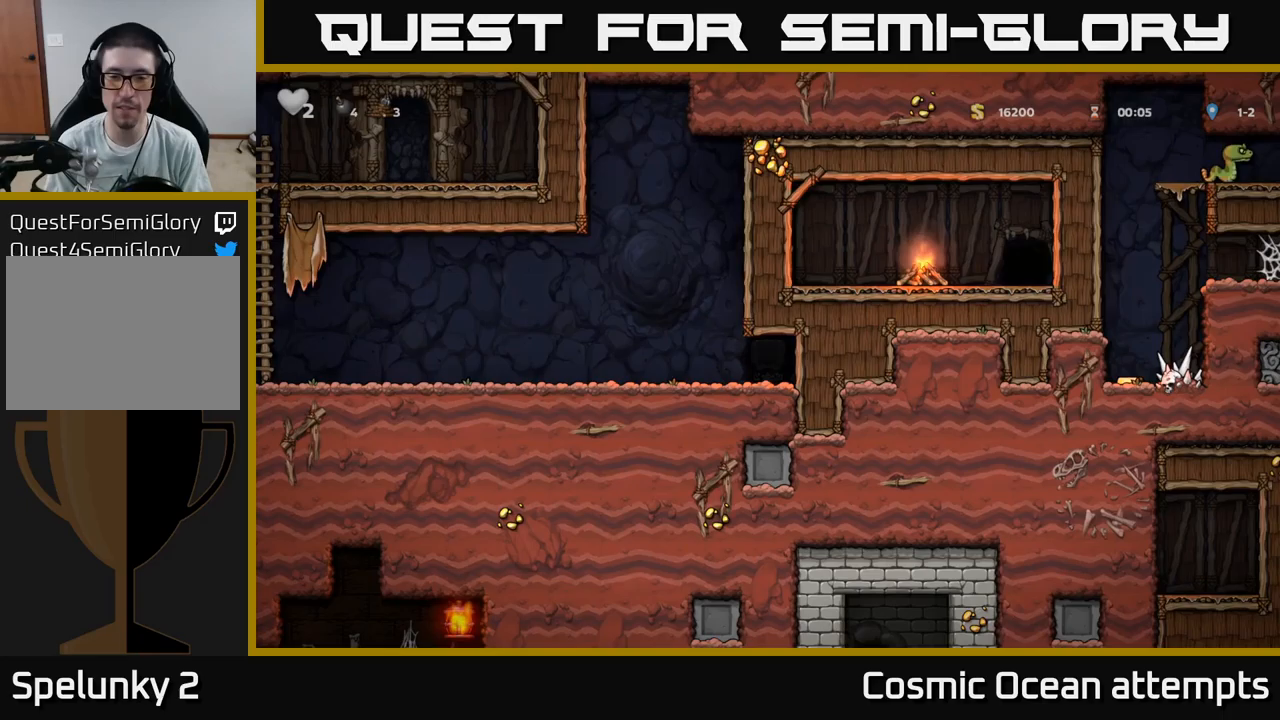
{"buttons": [], "left_stick": "center", "right_stick": "center", "events": []}
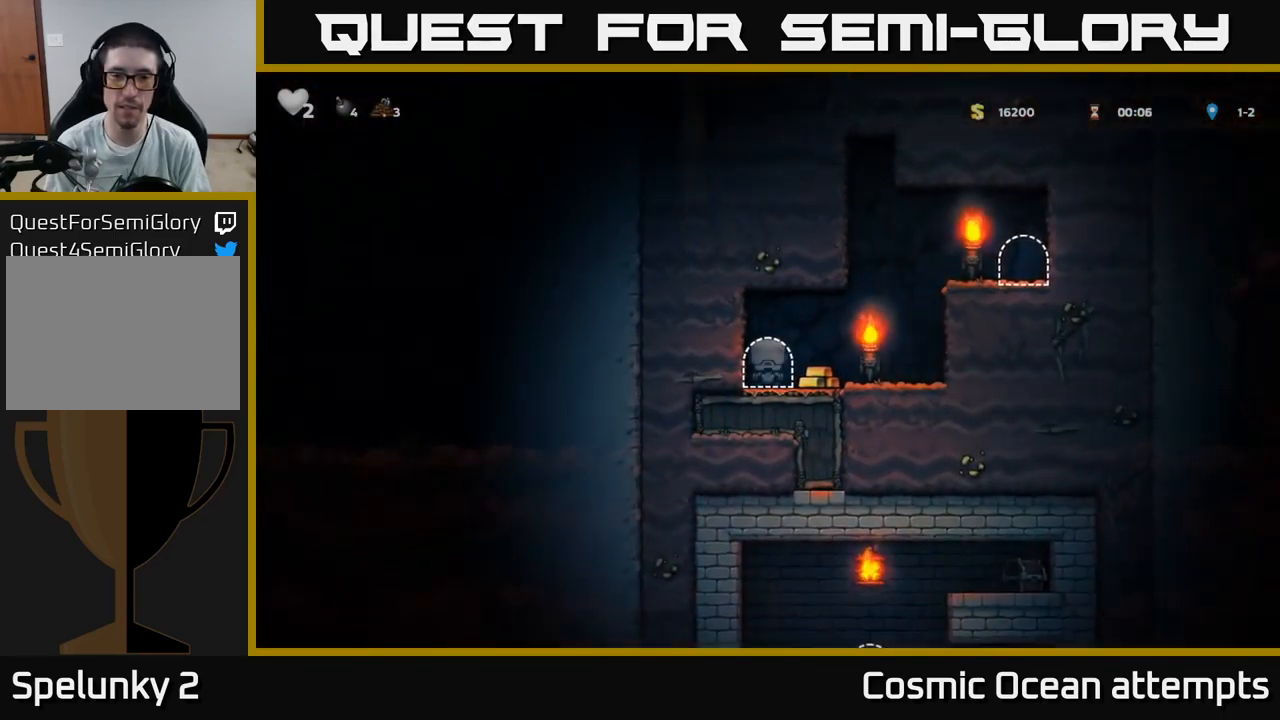
{"buttons": ["DPAD_LEFT"], "left_stick": "center", "right_stick": "center", "events": [[117, "DPAD_RIGHT", "down"], [450, "DPAD_RIGHT", "up"], [483, "DPAD_LEFT", "down"]]}
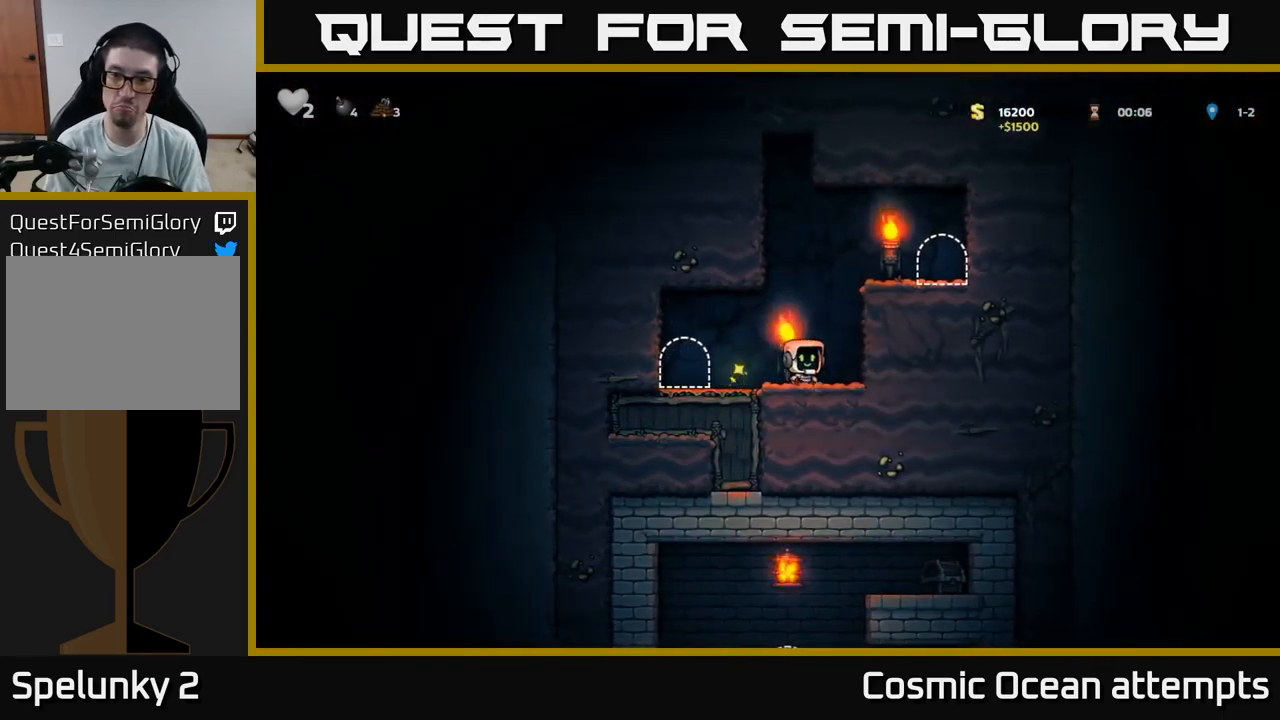
{"buttons": [], "left_stick": "center", "right_stick": "center", "events": [[317, "DPAD_LEFT", "up"], [367, "L2", "down"], [483, "L2", "up"]]}
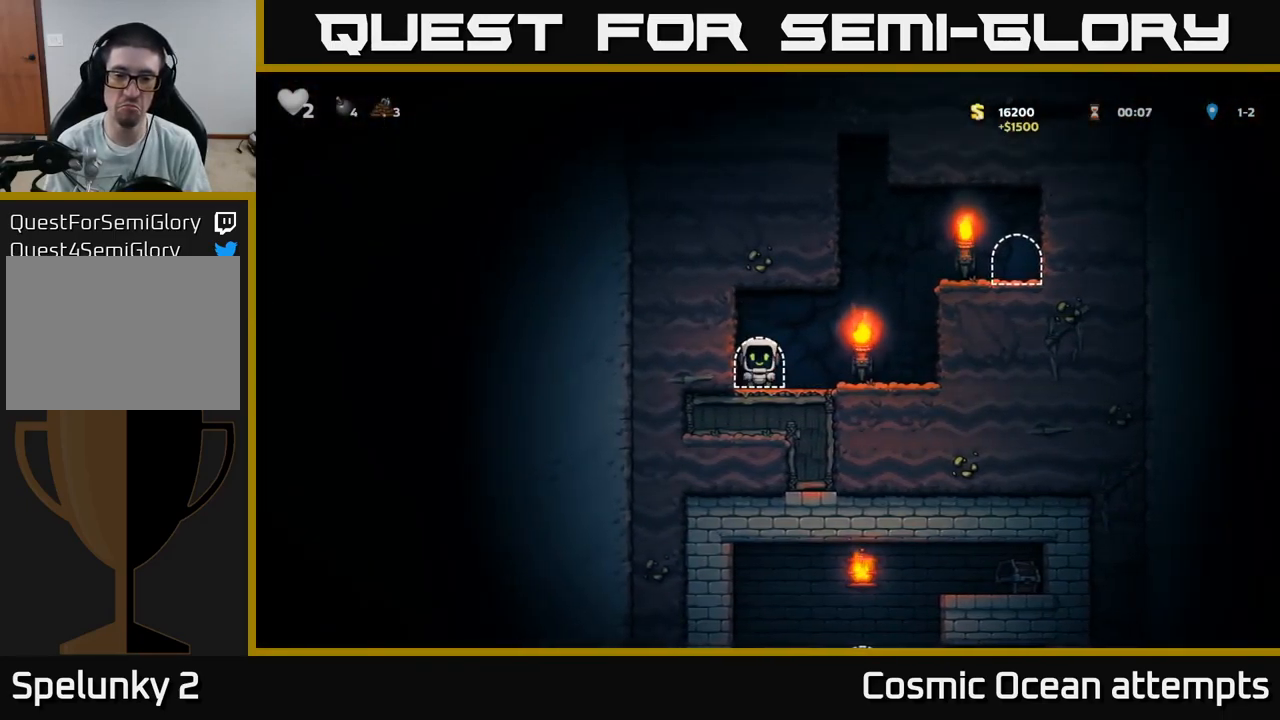
{"buttons": [], "left_stick": "center", "right_stick": "center", "events": []}